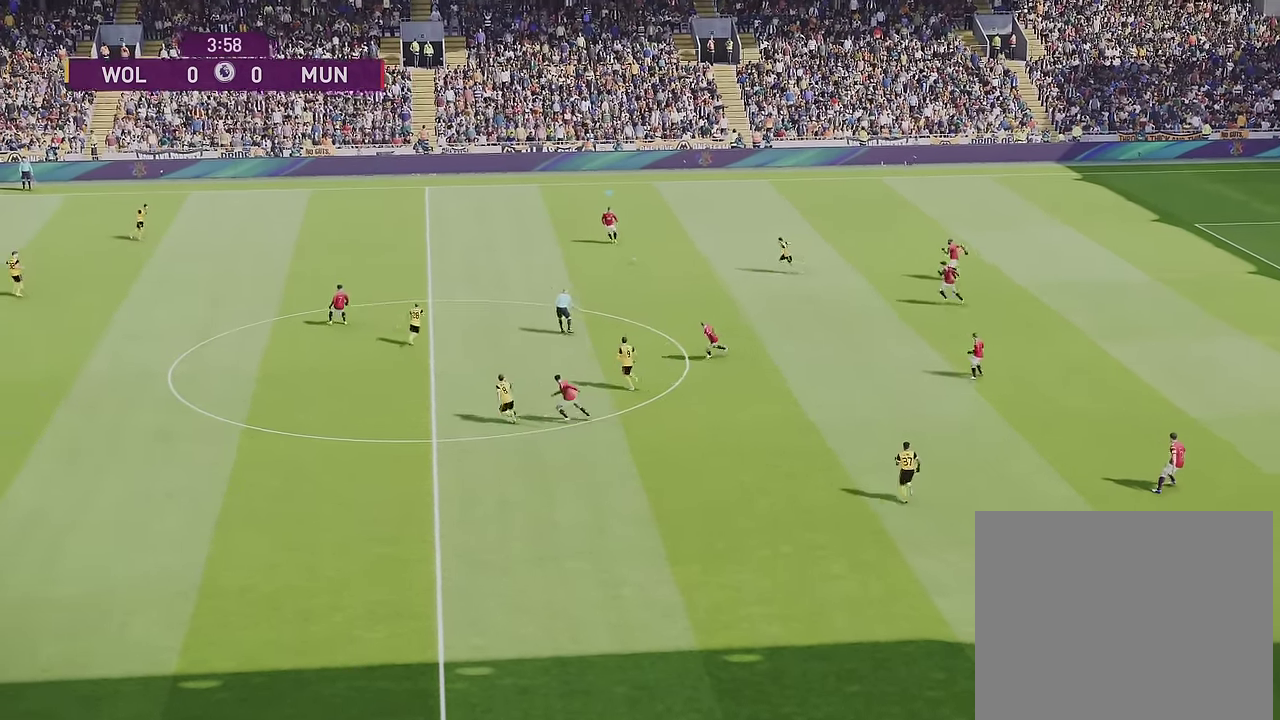
Gameplay with a controller (PlayStation layout); each line is a JSON object with the inputs held at the frame after it (dt_ms = milliseconds from this image to that frame). "events" lists button and stick changes between this image and that frame as [ms after this image, input, new state], when the widget could be followed in between. Not read: R1.
{"dt_ms": 400, "buttons": [], "left_stick": "left", "right_stick": "center"}
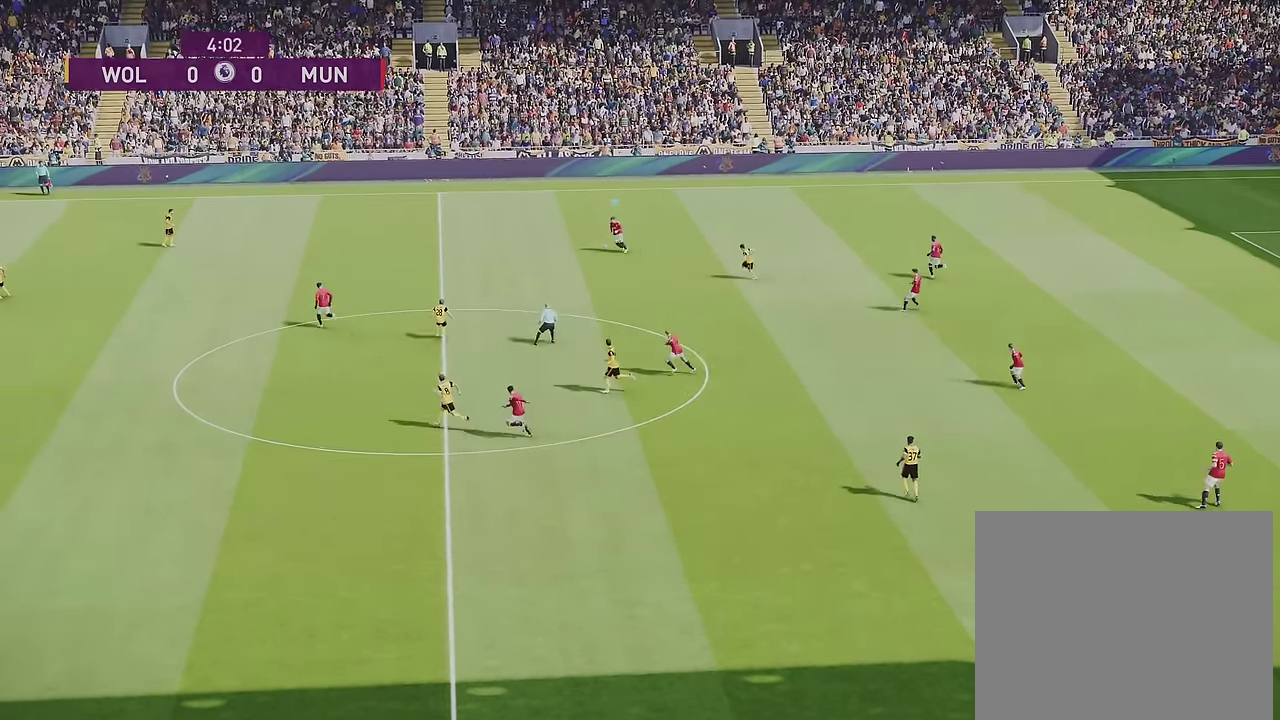
{"dt_ms": 500, "buttons": [], "left_stick": "left", "right_stick": "center", "events": []}
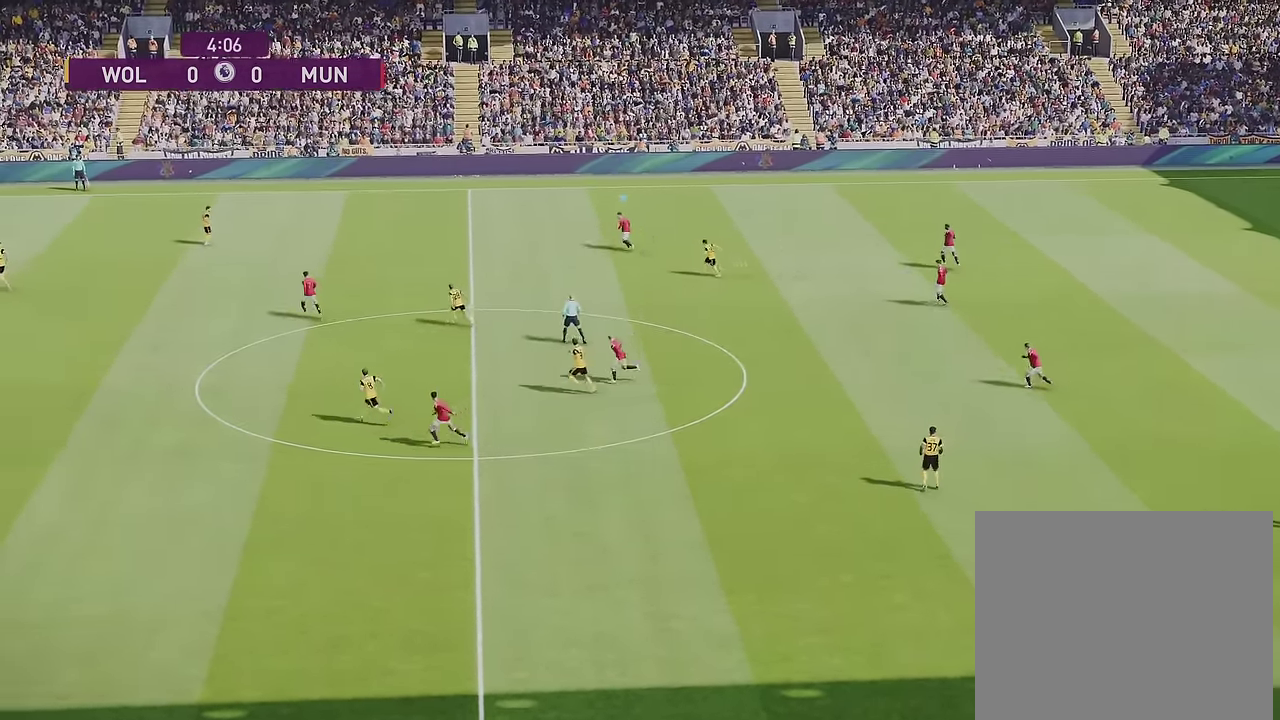
{"dt_ms": 400, "buttons": [], "left_stick": "down-left", "right_stick": "center", "events": [[216, "CROSS", "down"], [333, "left_stick", "down-left"], [400, "CROSS", "up"]]}
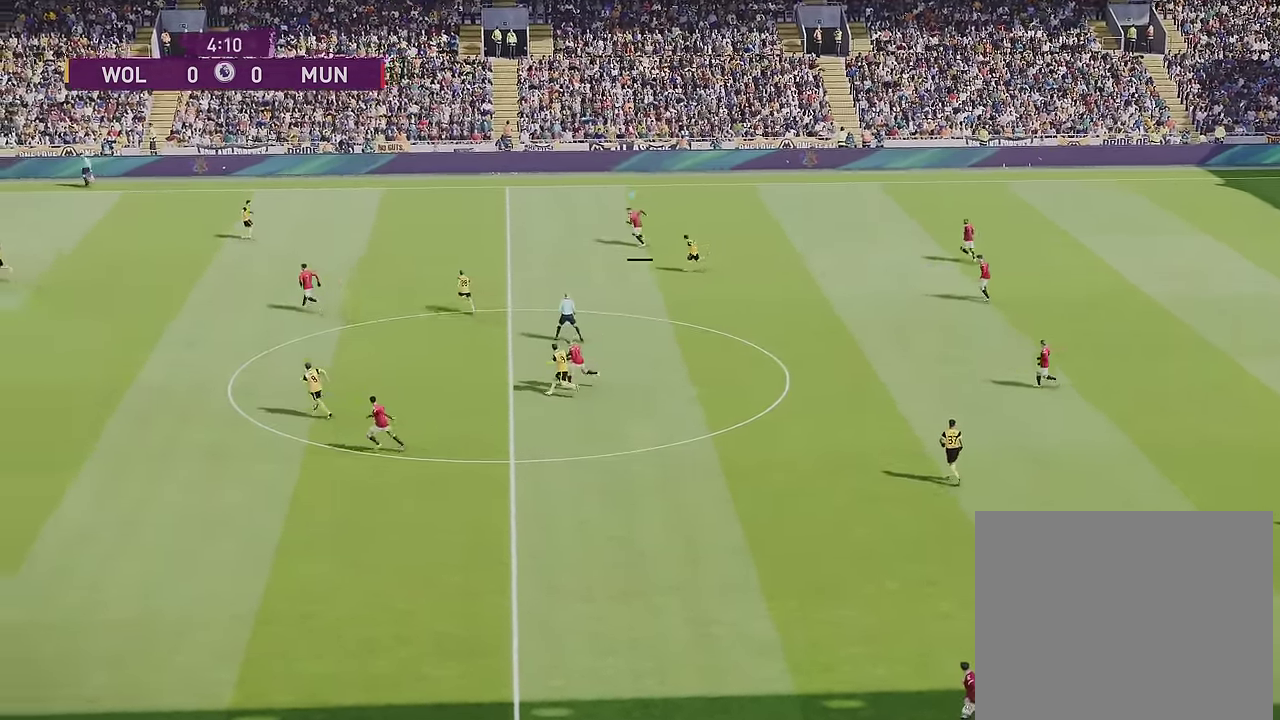
{"dt_ms": 500, "buttons": [], "left_stick": "left", "right_stick": "center", "events": [[183, "left_stick", "left"]]}
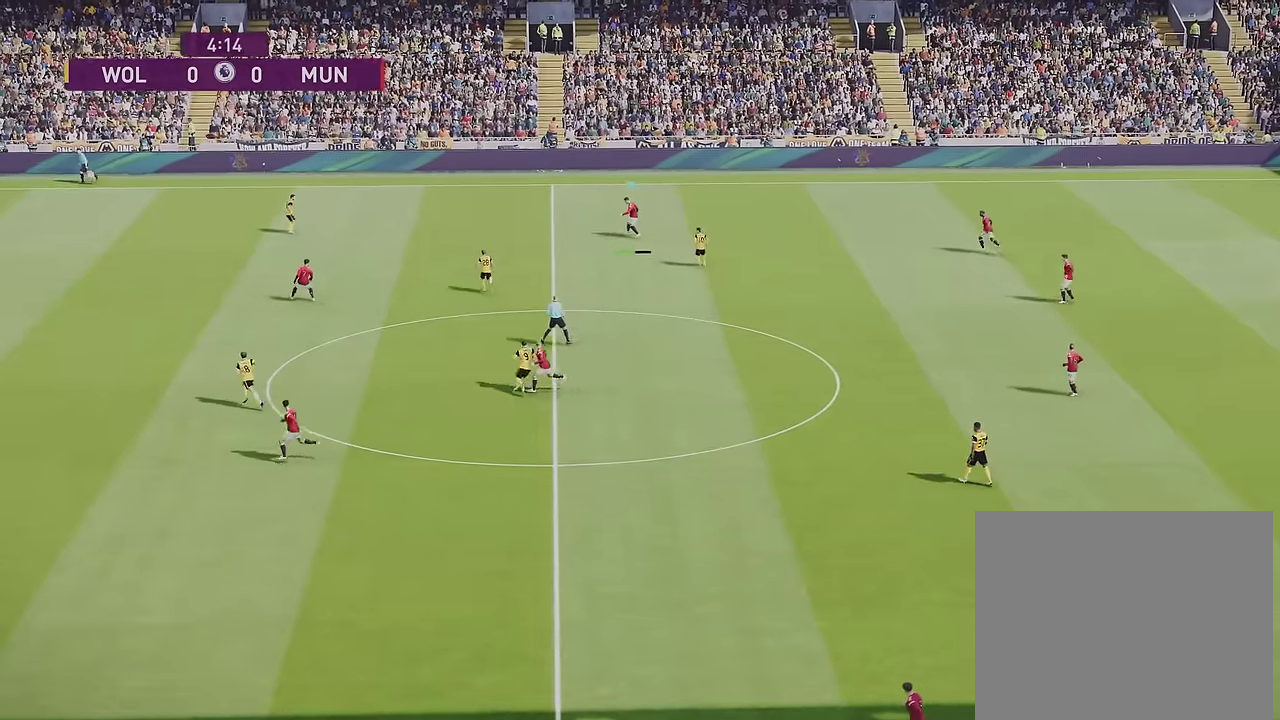
{"dt_ms": 300, "buttons": [], "left_stick": "left", "right_stick": "center", "events": []}
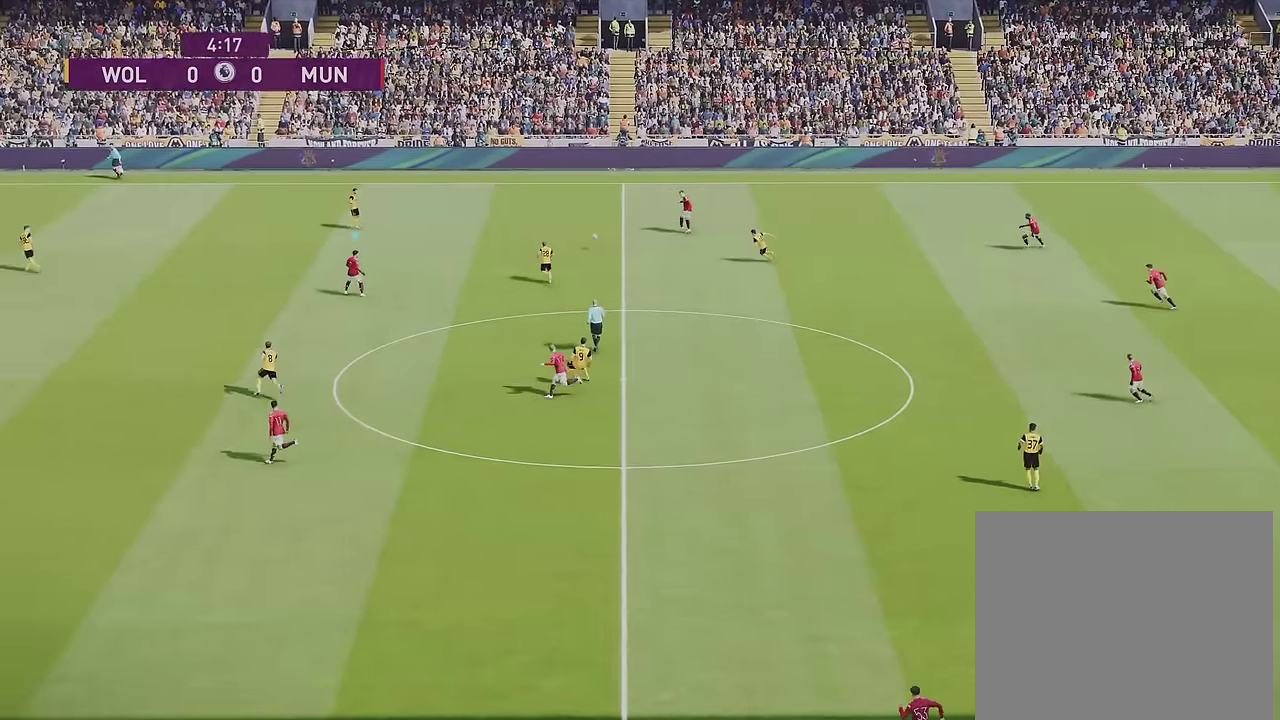
{"dt_ms": 400, "buttons": [], "left_stick": "down-left", "right_stick": "center", "events": [[250, "left_stick", "down-left"]]}
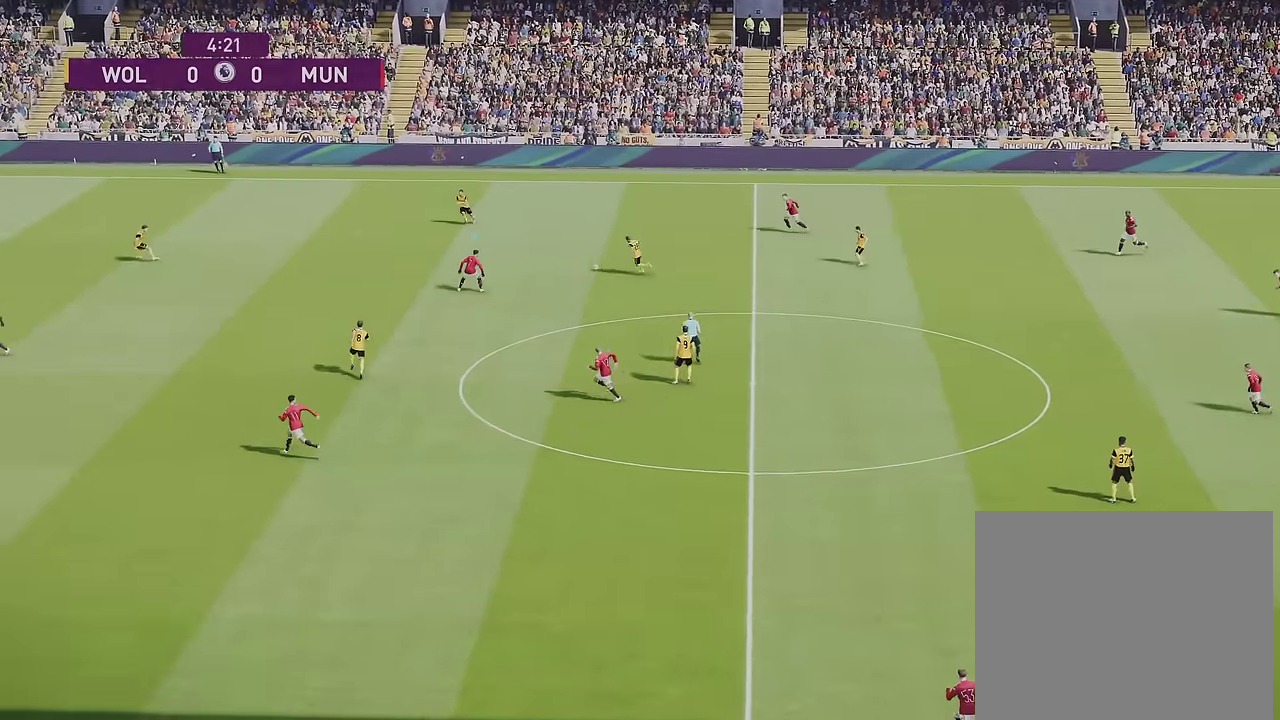
{"dt_ms": 700, "buttons": ["TRIANGLE"], "left_stick": "down", "right_stick": "center", "events": [[600, "left_stick", "down"], [616, "TRIANGLE", "down"]]}
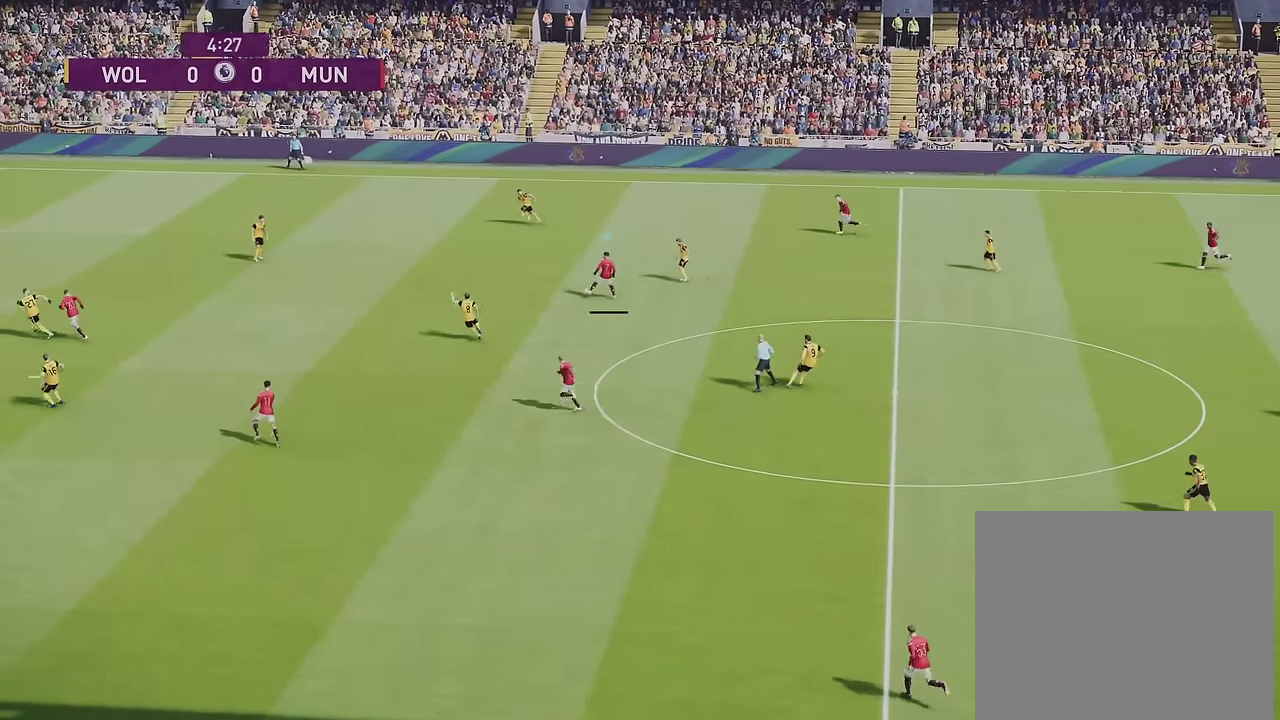
{"dt_ms": 400, "buttons": [], "left_stick": "down", "right_stick": "center", "events": [[16, "TRIANGLE", "up"]]}
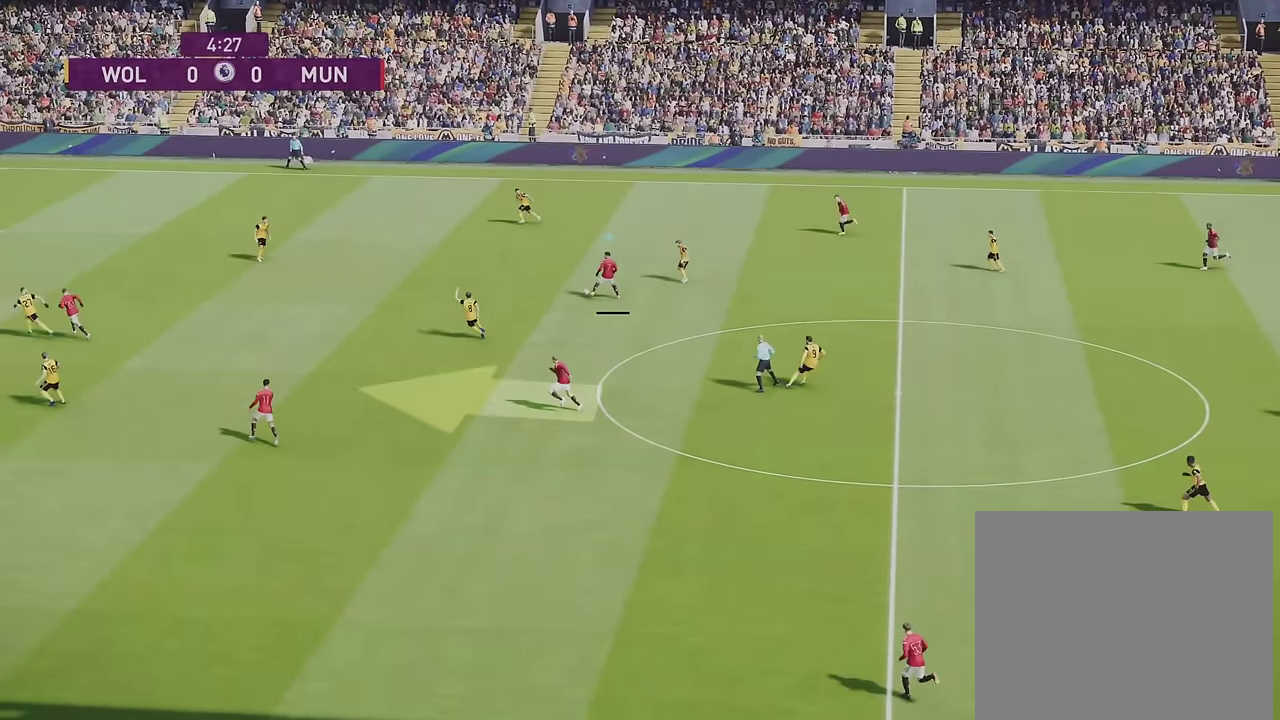
{"dt_ms": 500, "buttons": [], "left_stick": "down", "right_stick": "center", "events": []}
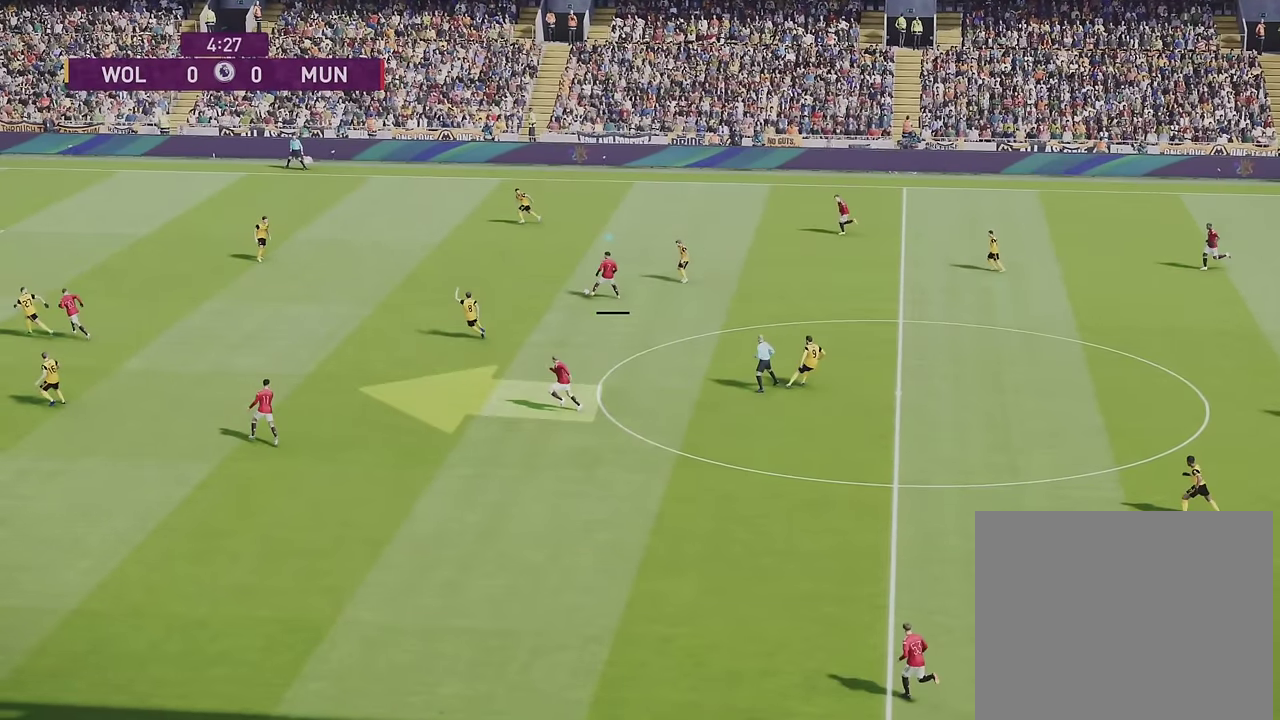
{"dt_ms": 500, "buttons": [], "left_stick": "down", "right_stick": "center", "events": []}
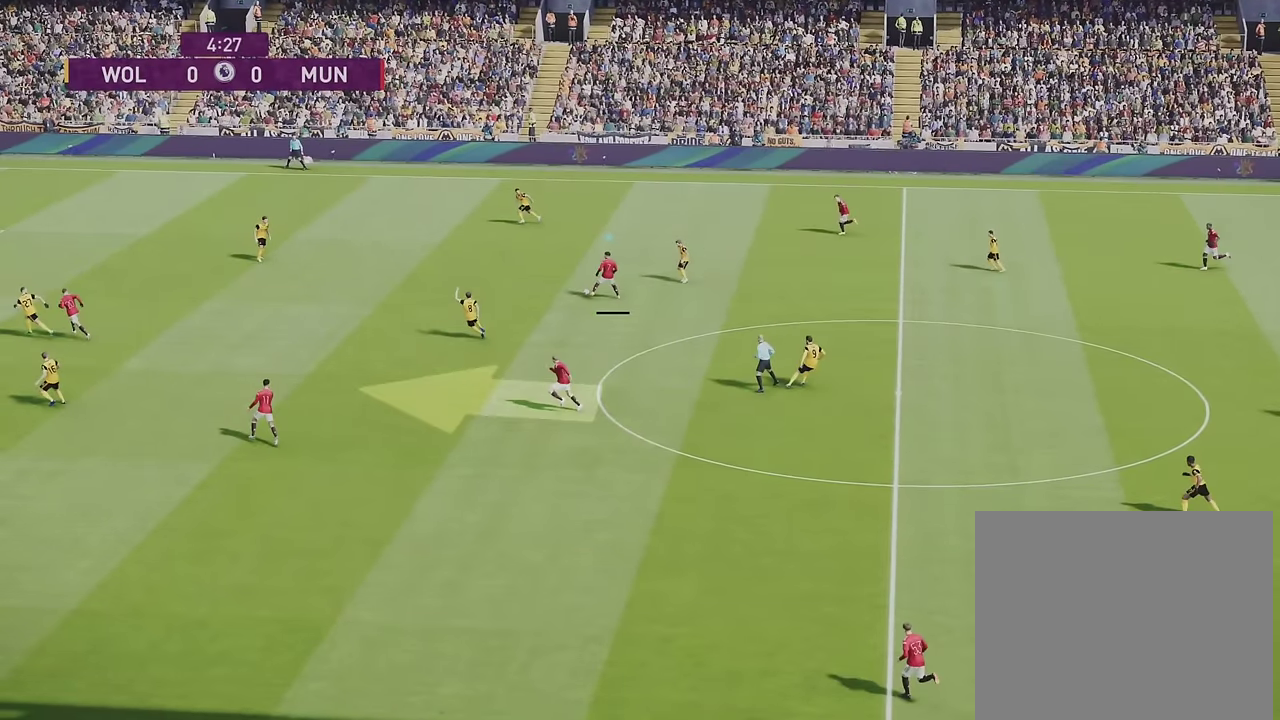
{"dt_ms": 500, "buttons": [], "left_stick": "down", "right_stick": "center", "events": []}
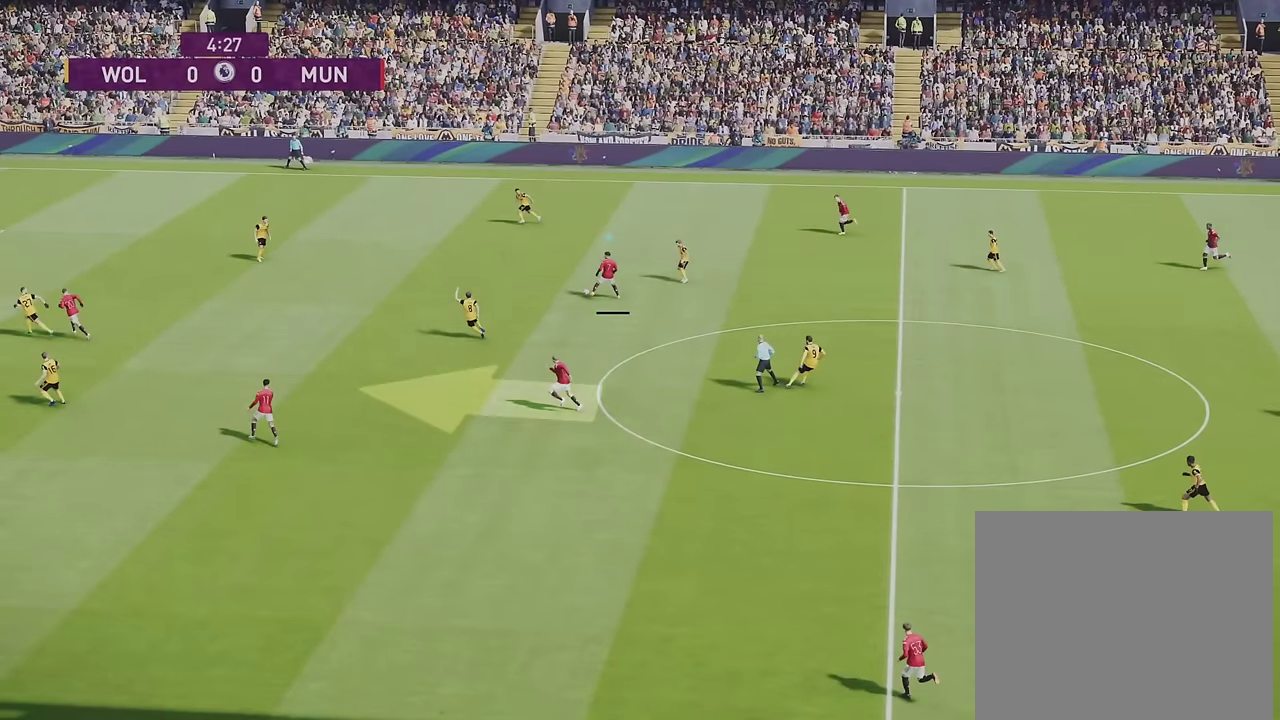
{"dt_ms": 500, "buttons": [], "left_stick": "down", "right_stick": "center", "events": []}
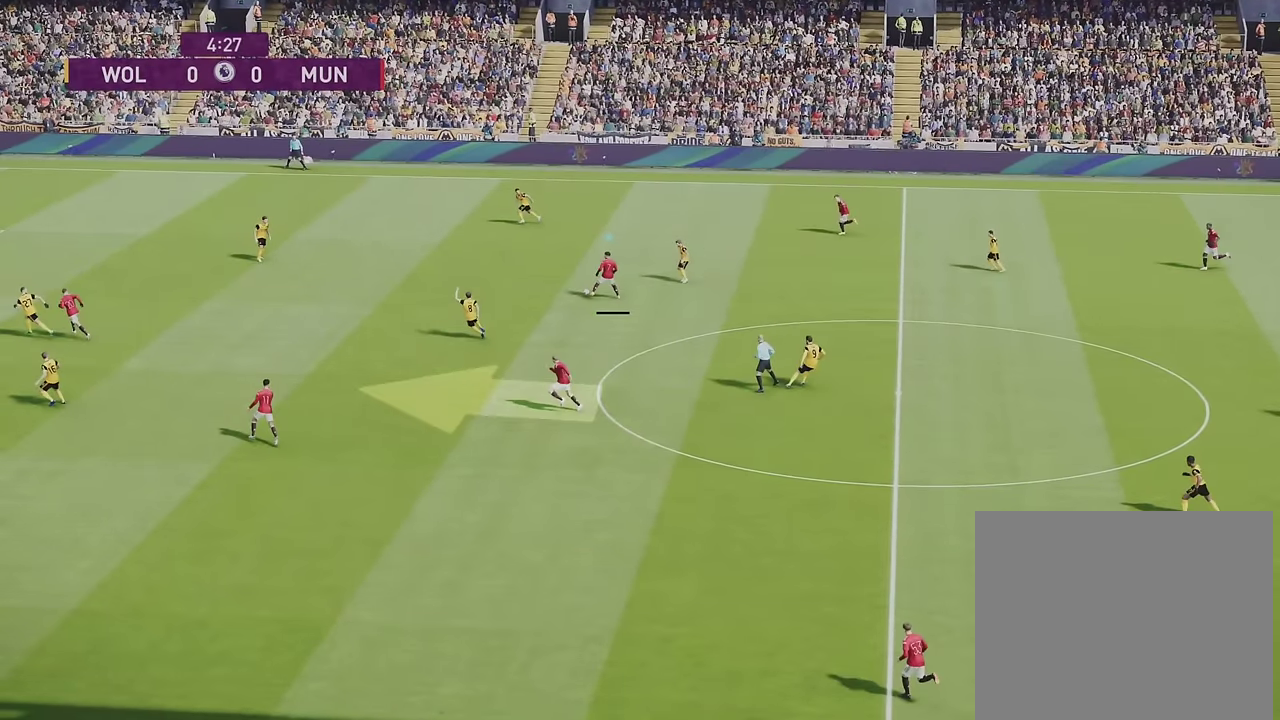
{"dt_ms": 500, "buttons": [], "left_stick": "down", "right_stick": "center", "events": []}
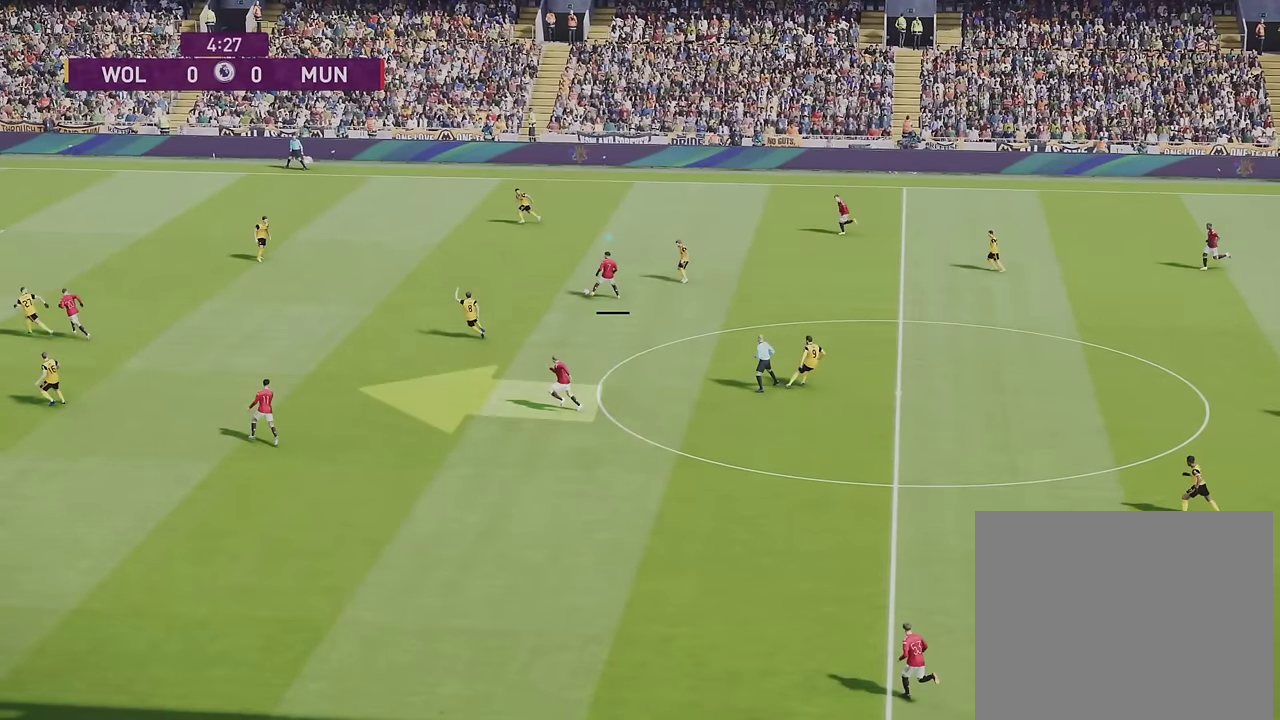
{"dt_ms": 500, "buttons": [], "left_stick": "down", "right_stick": "center", "events": []}
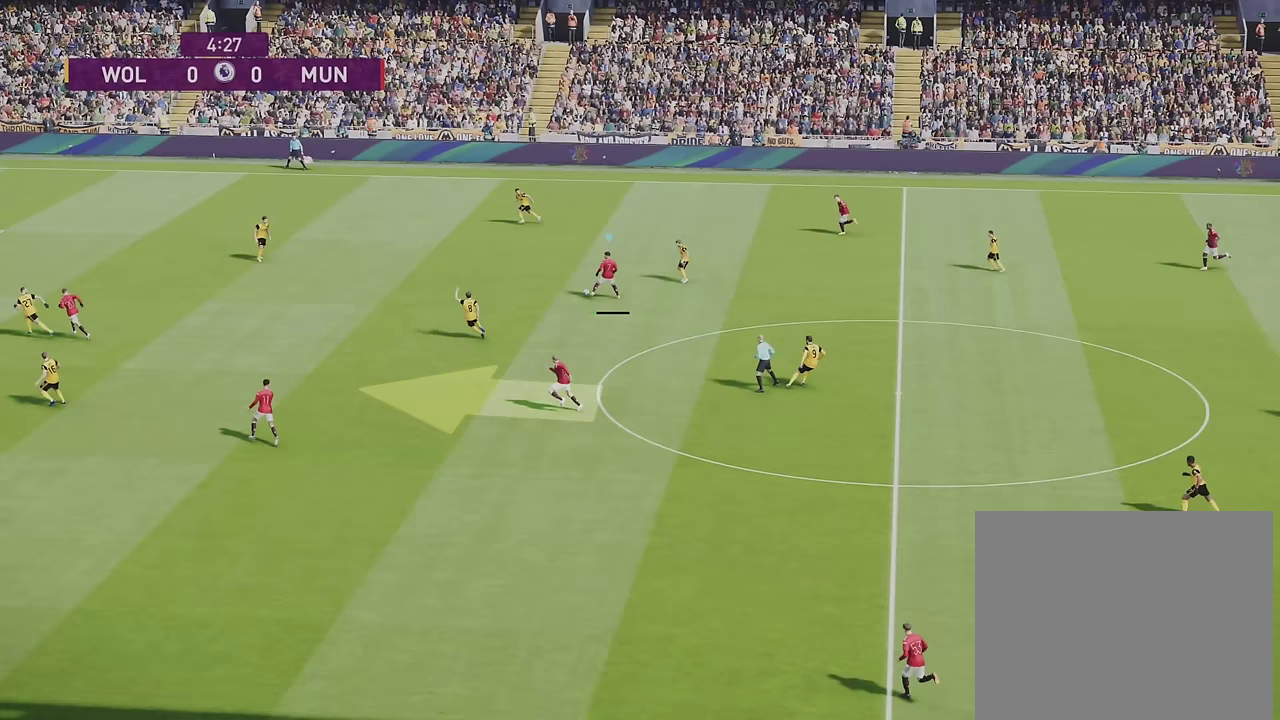
{"dt_ms": 500, "buttons": [], "left_stick": "down", "right_stick": "center", "events": []}
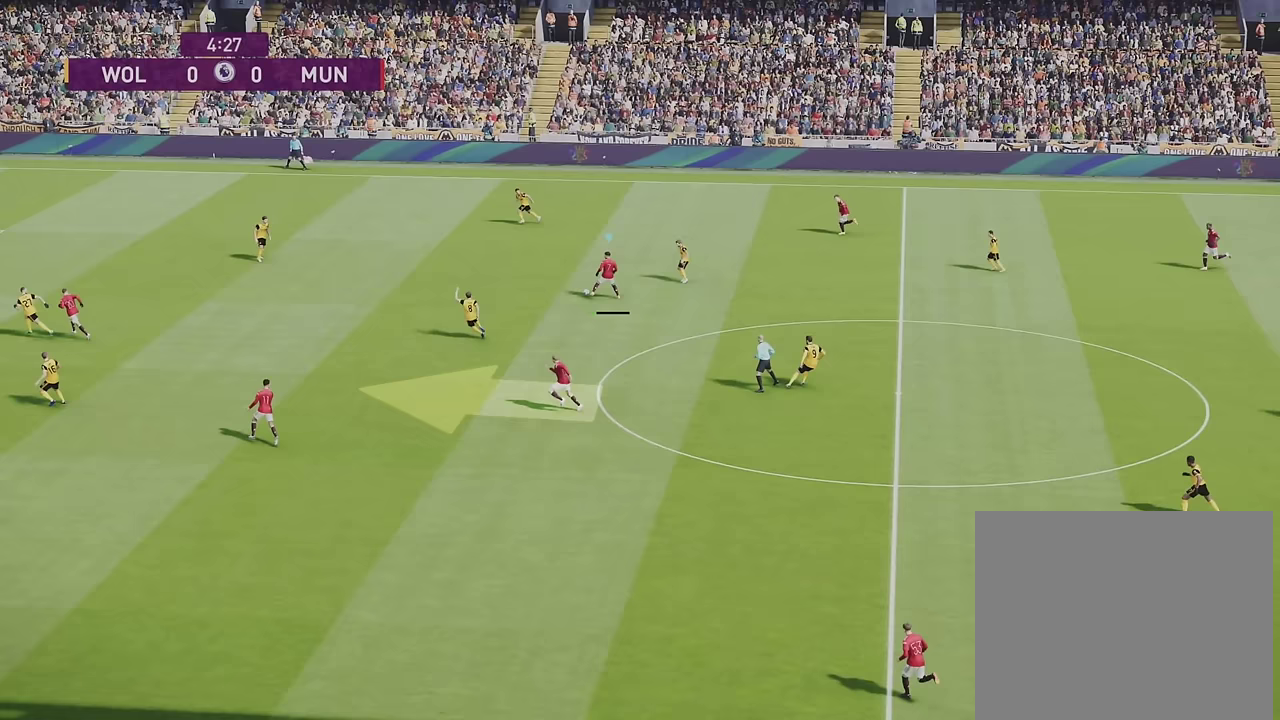
{"dt_ms": 500, "buttons": [], "left_stick": "down", "right_stick": "center", "events": []}
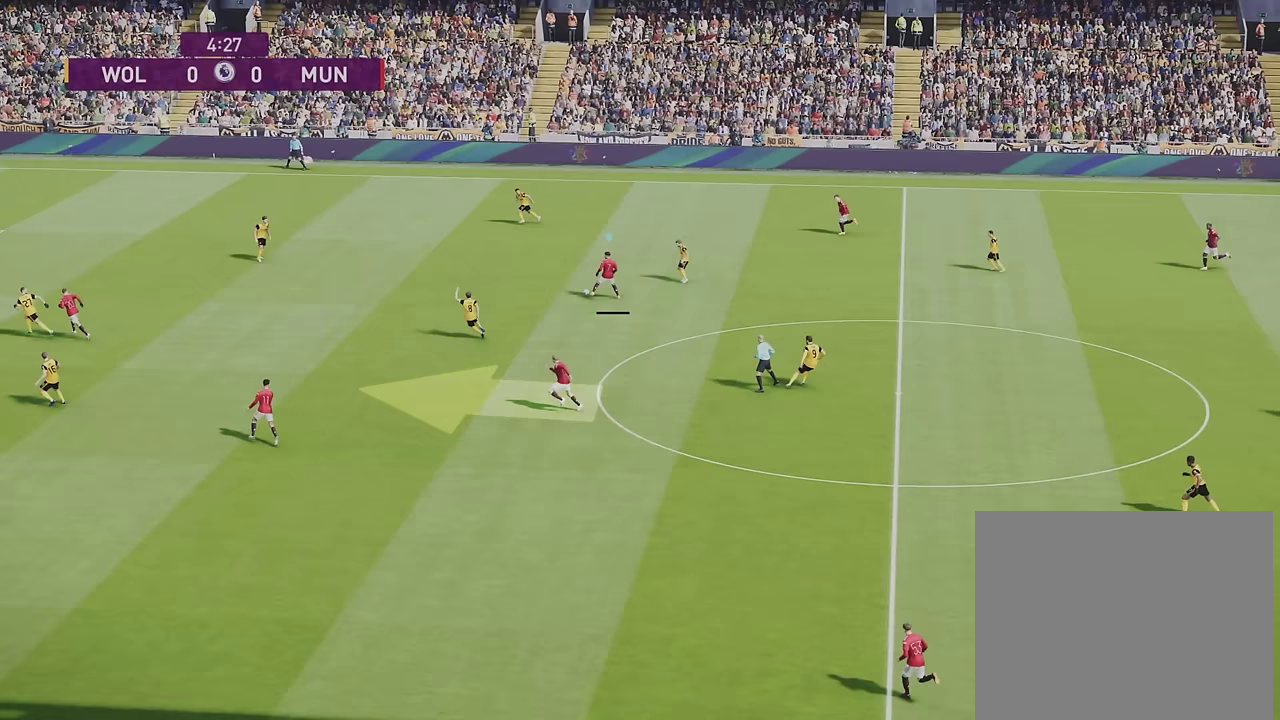
{"dt_ms": 500, "buttons": [], "left_stick": "down", "right_stick": "center", "events": []}
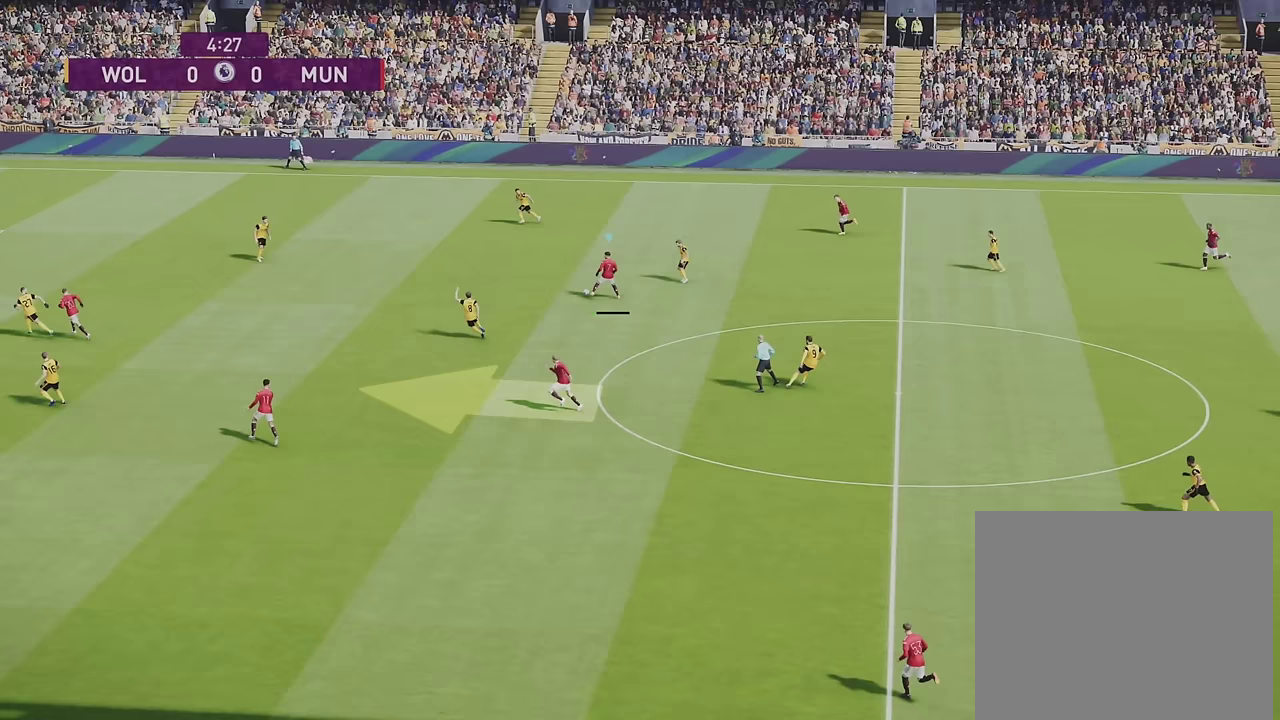
{"dt_ms": 500, "buttons": [], "left_stick": "down", "right_stick": "center", "events": []}
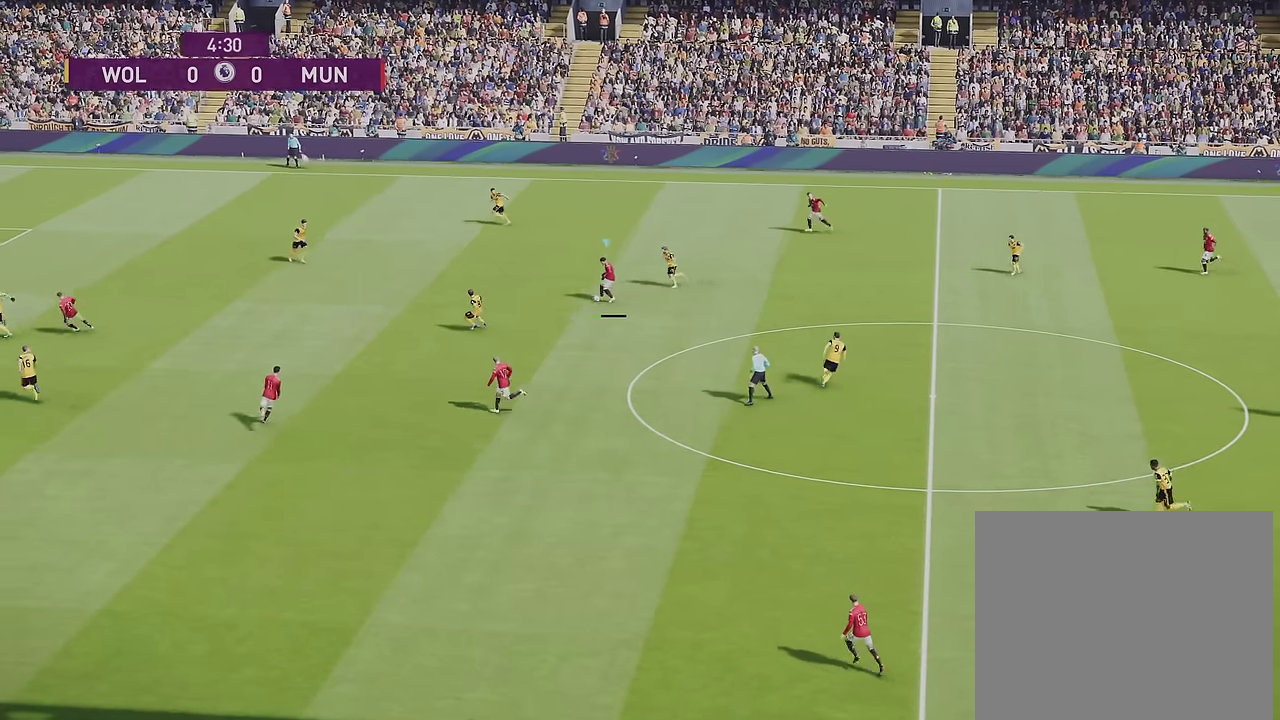
{"dt_ms": 400, "buttons": [], "left_stick": "left", "right_stick": "center", "events": [[116, "left_stick", "down-left"], [250, "left_stick", "left"]]}
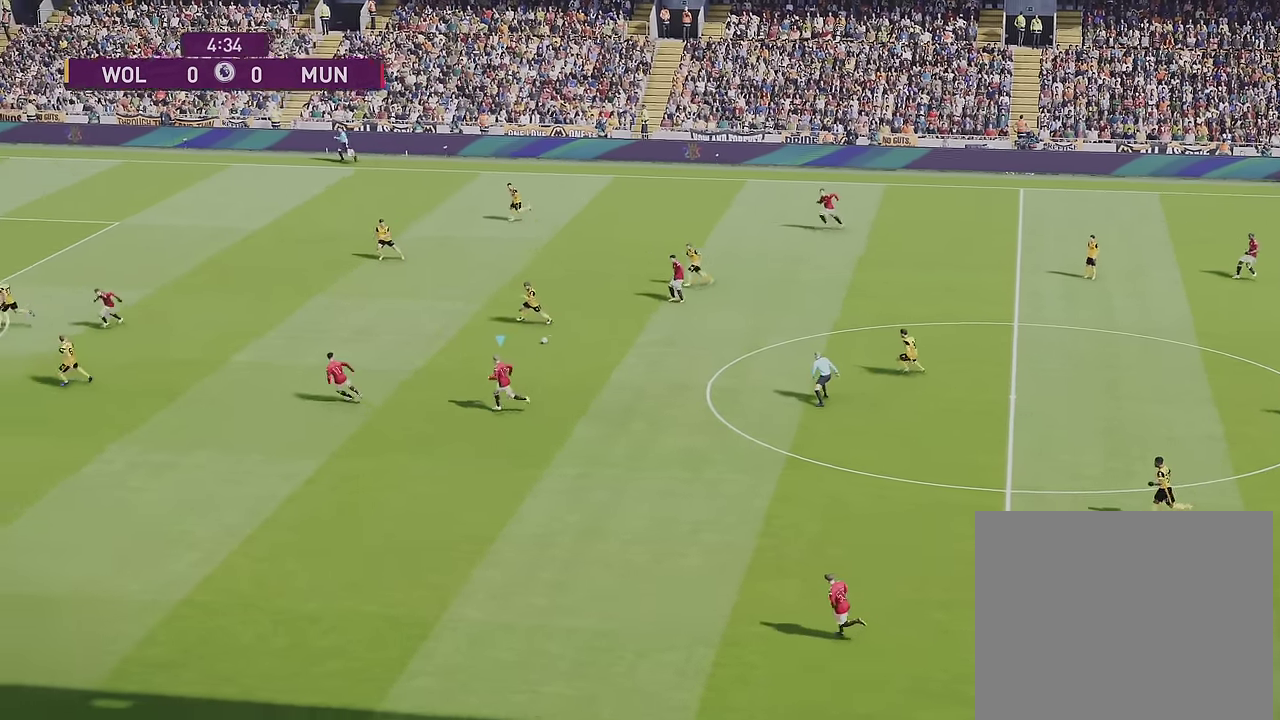
{"dt_ms": 400, "buttons": [], "left_stick": "left", "right_stick": "center", "events": []}
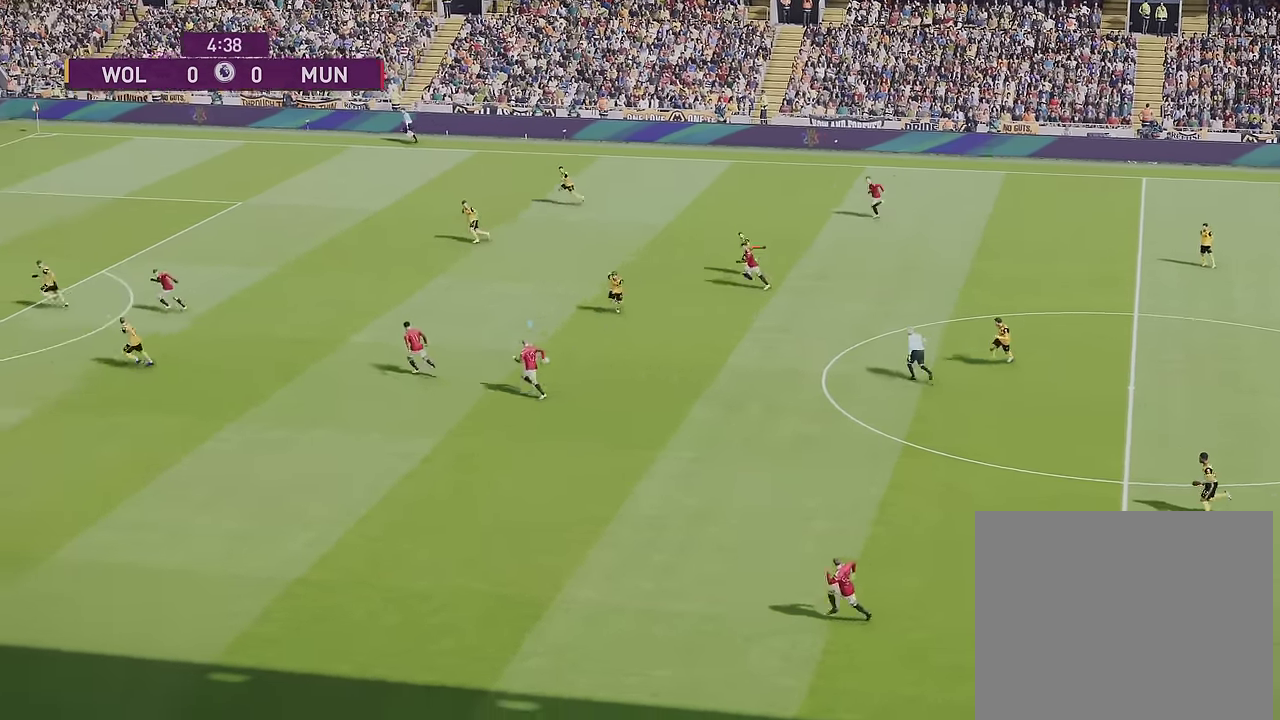
{"dt_ms": 500, "buttons": [], "left_stick": "left", "right_stick": "center", "events": []}
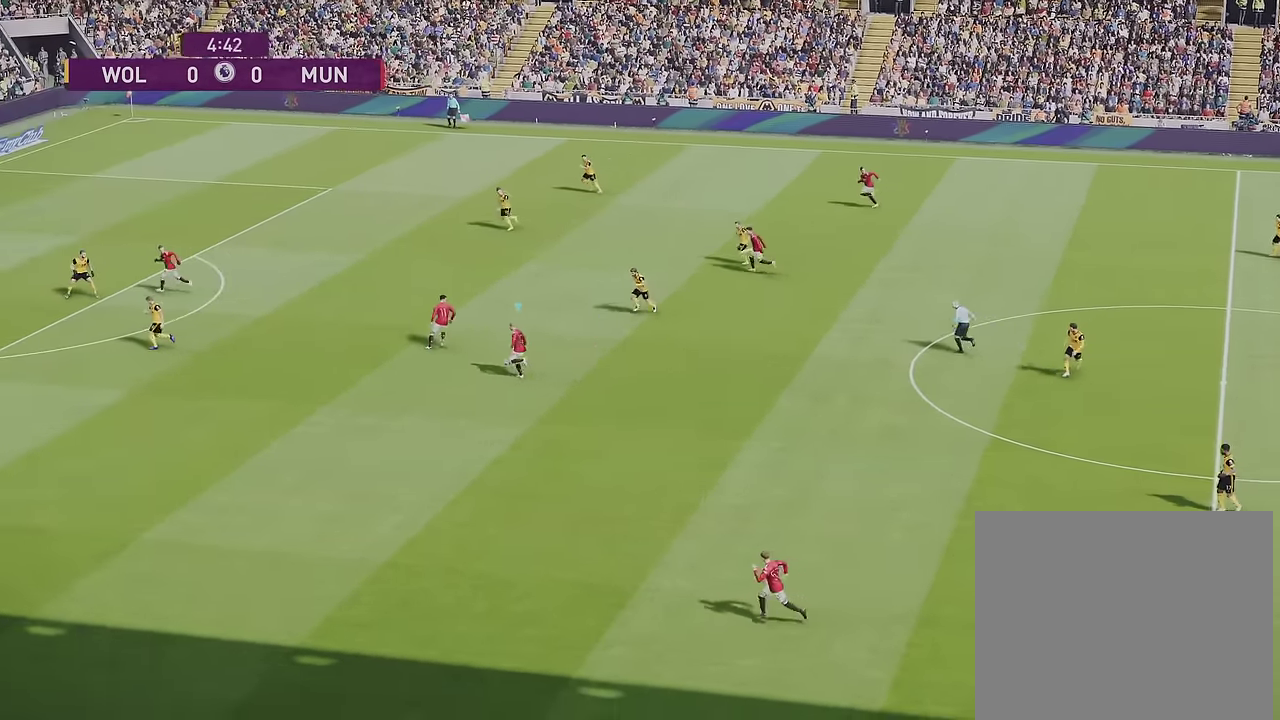
{"dt_ms": 400, "buttons": [], "left_stick": "up-left", "right_stick": "center", "events": [[150, "left_stick", "up-left"]]}
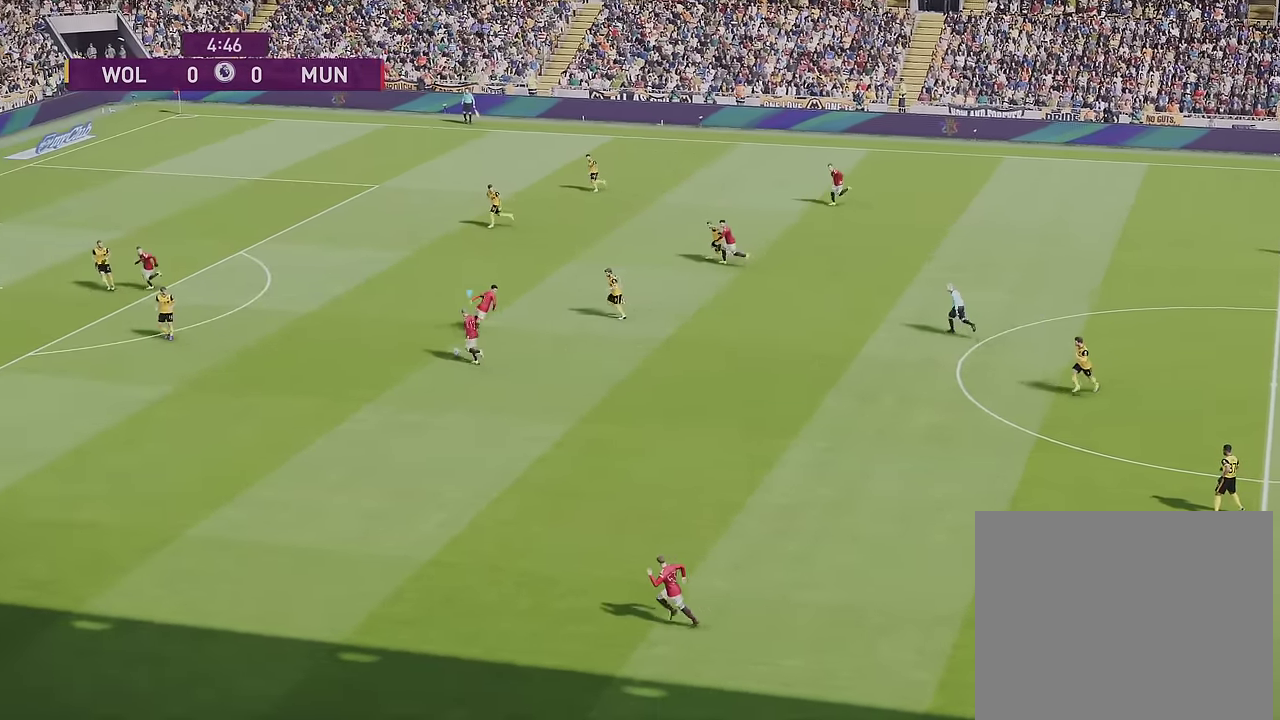
{"dt_ms": 300, "buttons": [], "left_stick": "up-left", "right_stick": "center", "events": []}
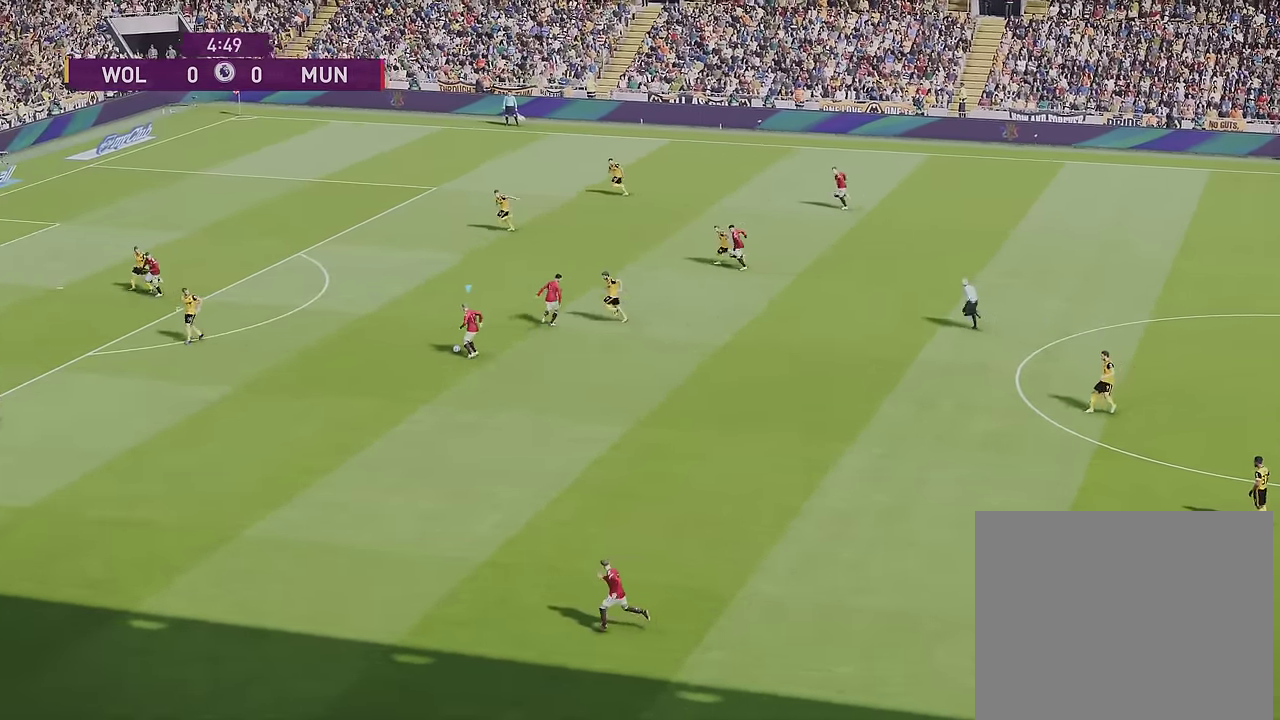
{"dt_ms": 500, "buttons": [], "left_stick": "up-left", "right_stick": "center", "events": []}
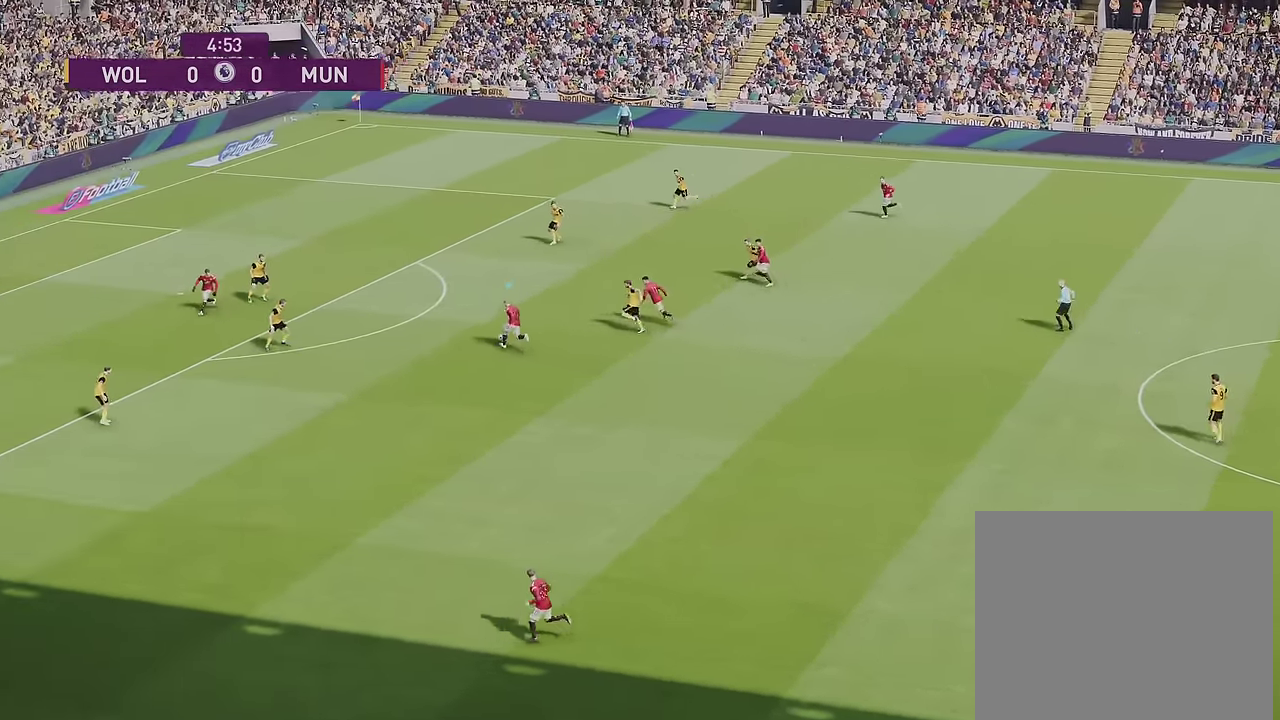
{"dt_ms": 400, "buttons": [], "left_stick": "up-left", "right_stick": "center", "events": [[183, "SQUARE", "down"], [366, "SQUARE", "up"]]}
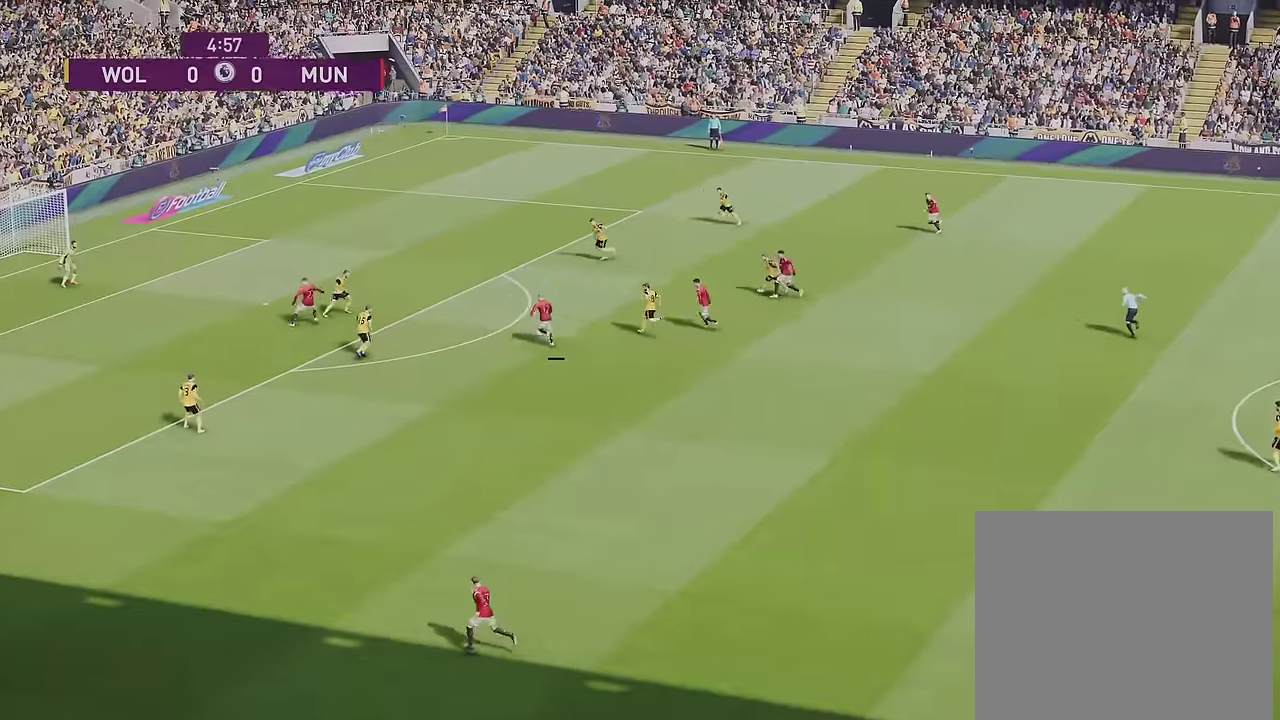
{"dt_ms": 600, "buttons": [], "left_stick": "up-left", "right_stick": "center", "events": []}
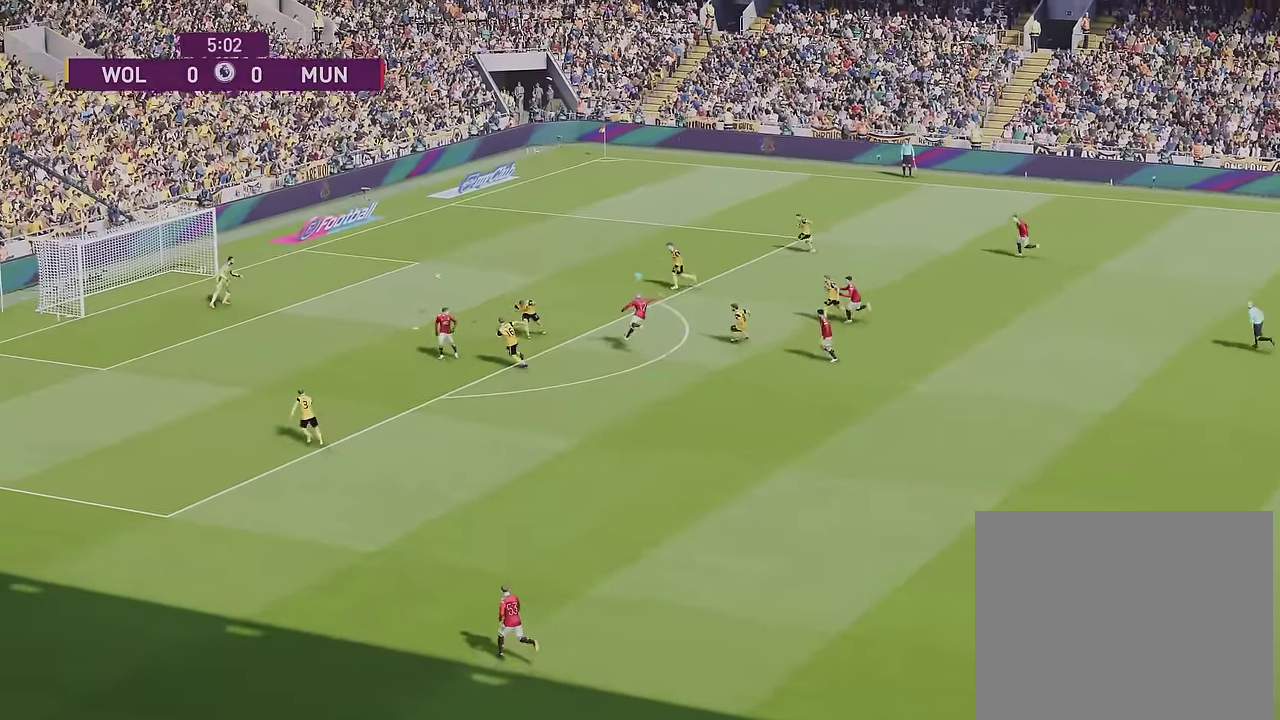
{"dt_ms": 500, "buttons": [], "left_stick": "up-left", "right_stick": "center", "events": []}
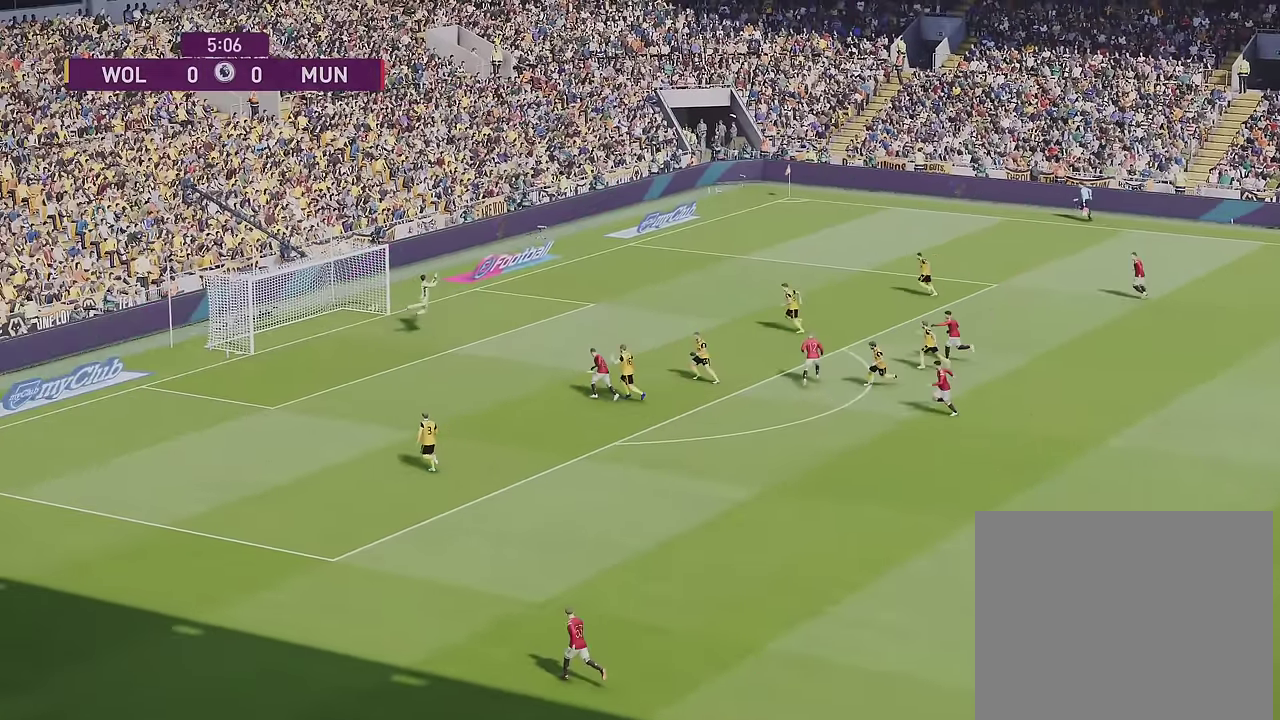
{"dt_ms": 500, "buttons": [], "left_stick": "up", "right_stick": "center", "events": [[366, "left_stick", "up"]]}
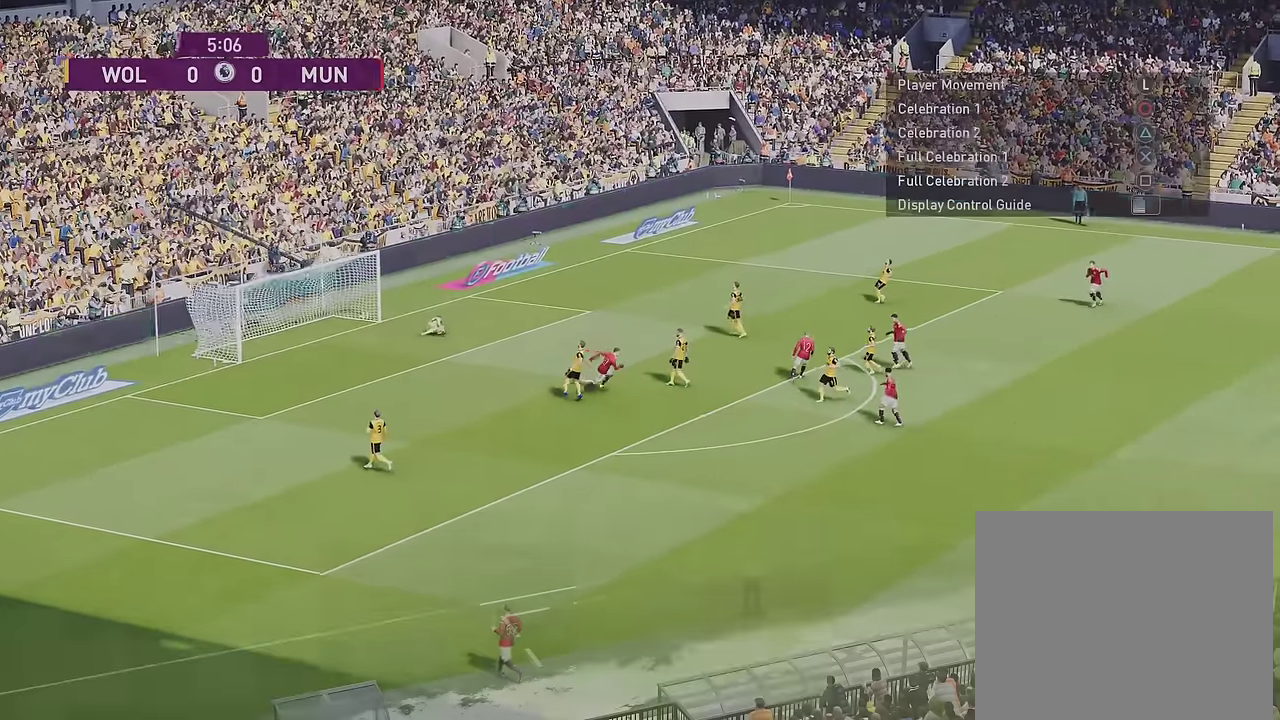
{"dt_ms": 400, "buttons": [], "left_stick": "center", "right_stick": "center", "events": [[83, "left_stick", "center"]]}